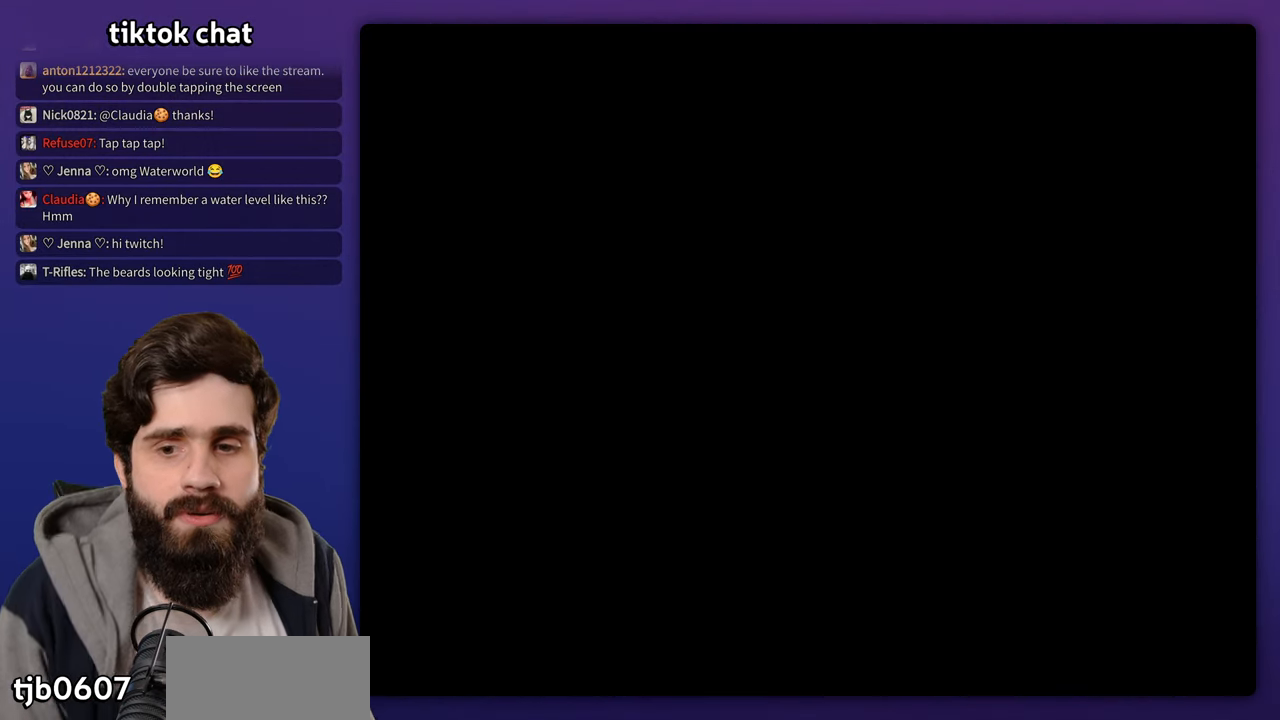
Gameplay with a controller (Nintendo layout); each line is a JSON object with the inputs held at the frame after it. "events" lists button and stick changes between this image and that frame as [ms after this image, input, new state], when the widget could be followed in between. Not read: DPAD_LEFT DPAD_RIGHT DPAD_UP L3 R3 Y.
{"buttons": [], "events": [[17, "B", "up"], [17, "X", "up"]]}
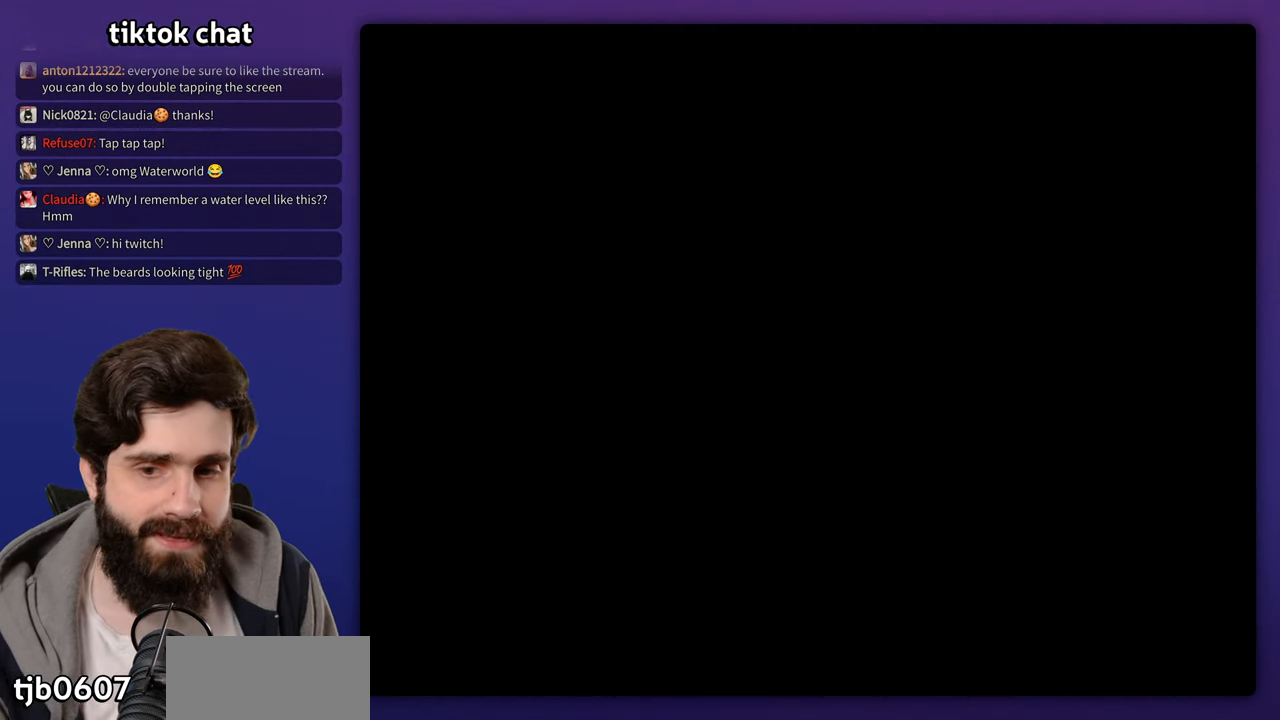
{"buttons": [], "events": [[17, "START", "down"], [150, "START", "up"]]}
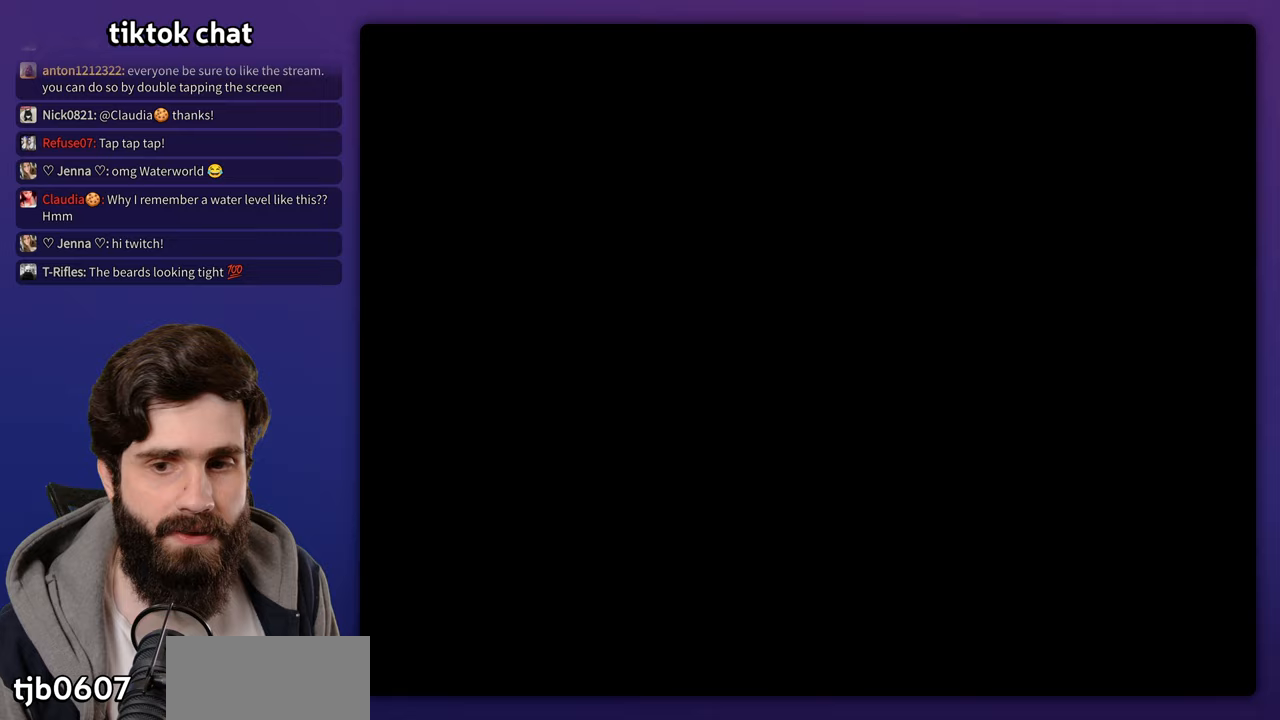
{"buttons": [], "events": []}
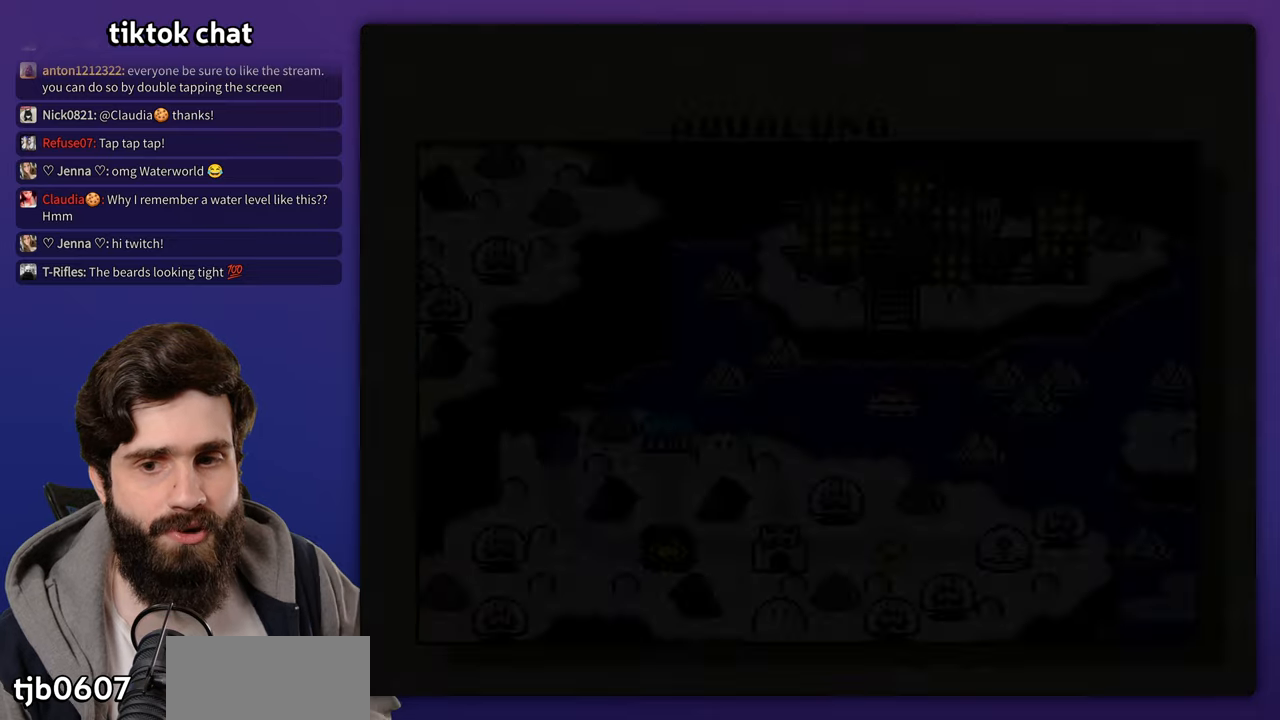
{"buttons": ["B"], "events": [[450, "B", "down"]]}
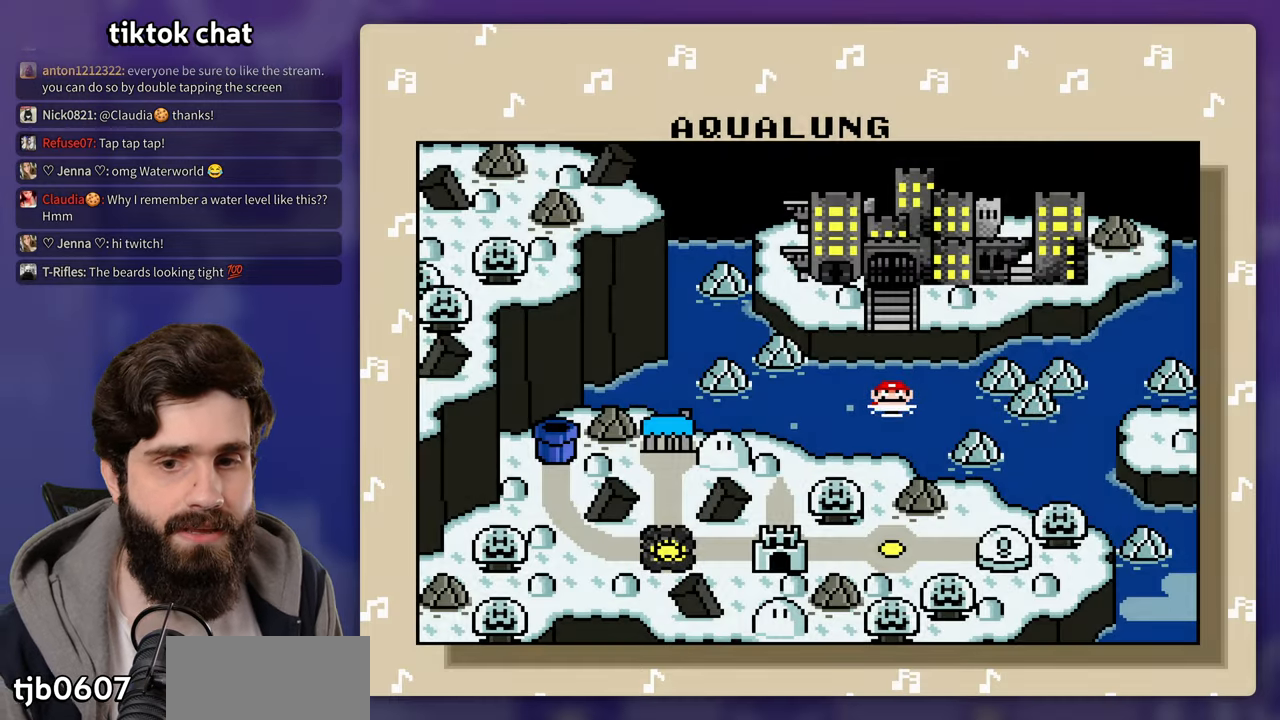
{"buttons": [], "events": [[50, "B", "up"], [100, "B", "down"], [200, "B", "up"], [283, "B", "down"], [367, "B", "up"]]}
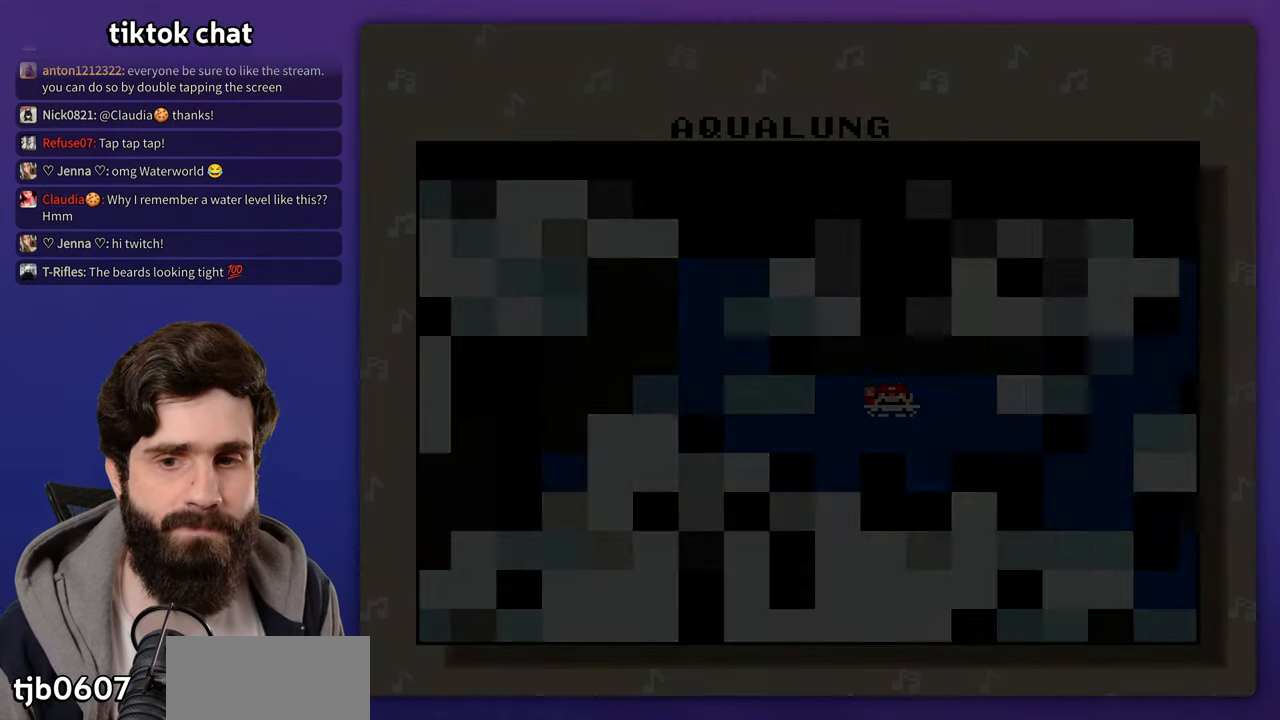
{"buttons": [], "events": []}
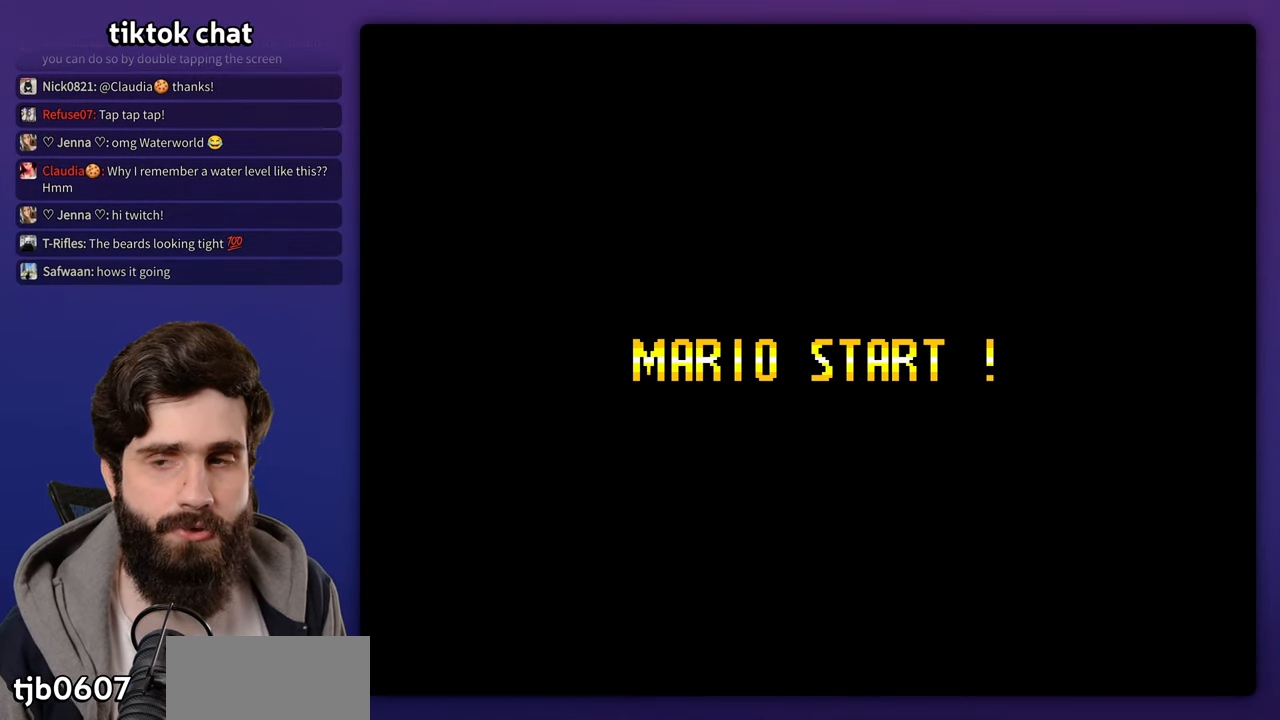
{"buttons": [], "events": []}
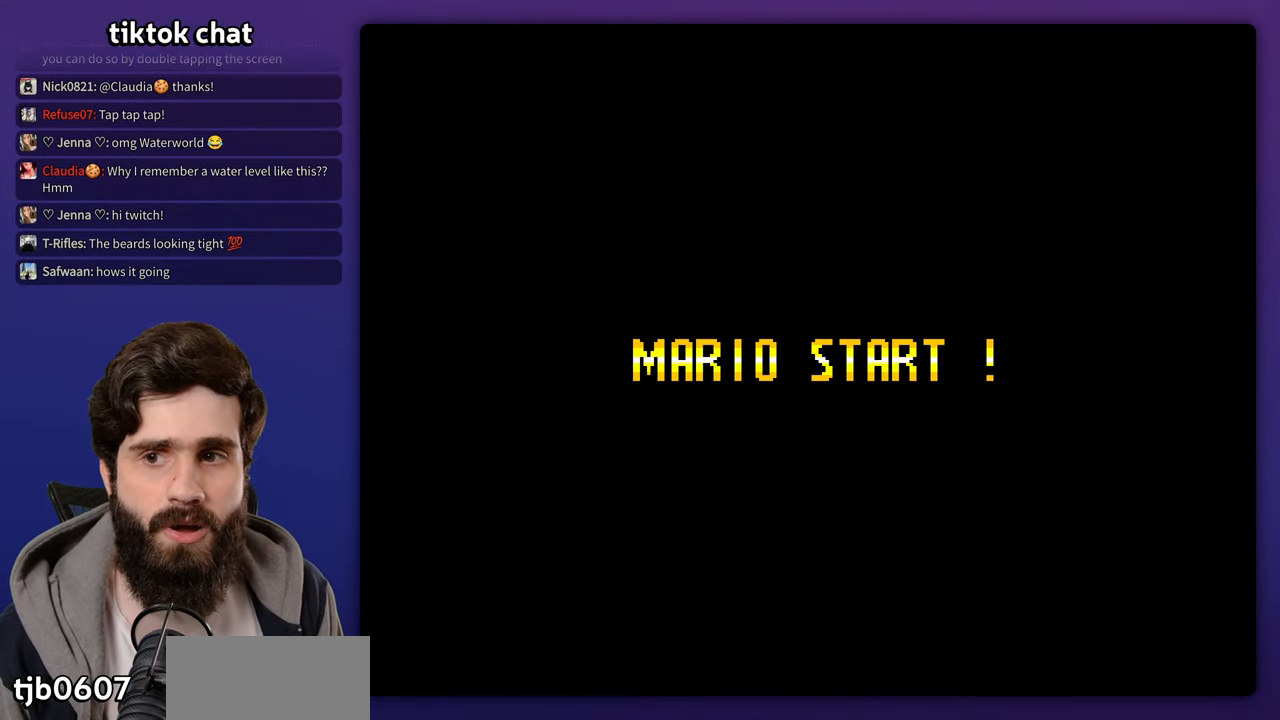
{"buttons": [], "events": []}
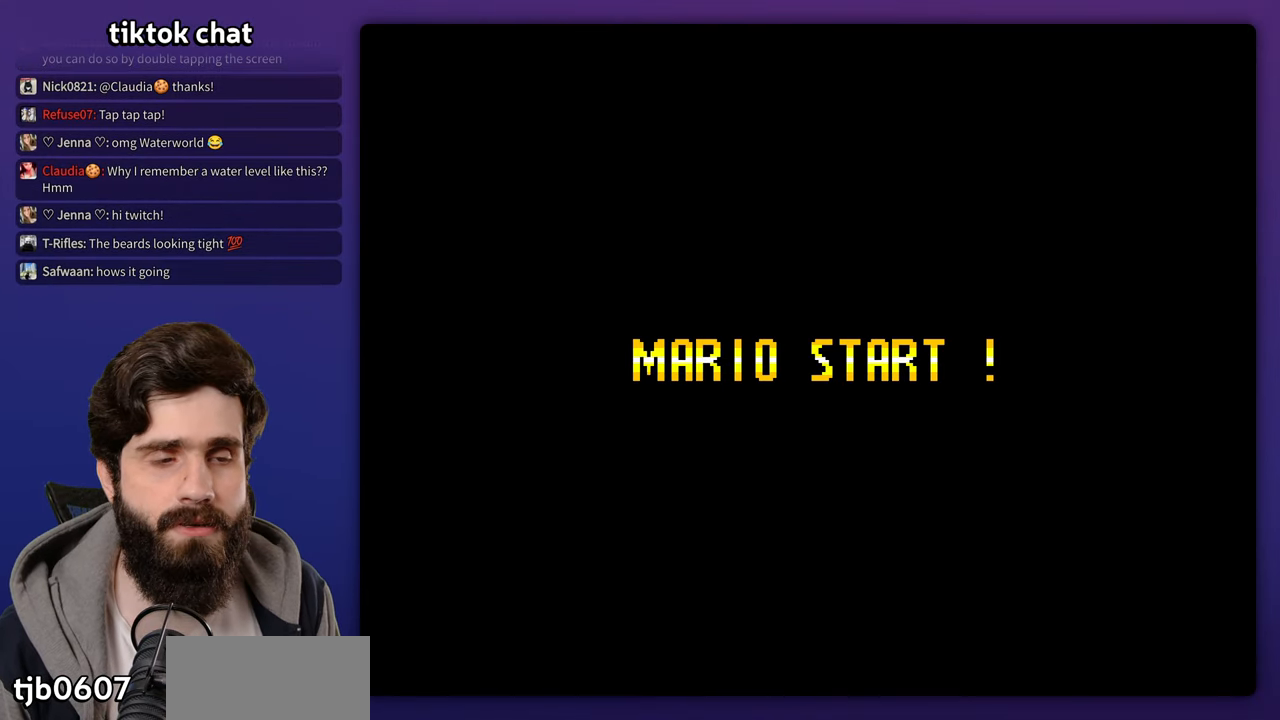
{"buttons": [], "events": []}
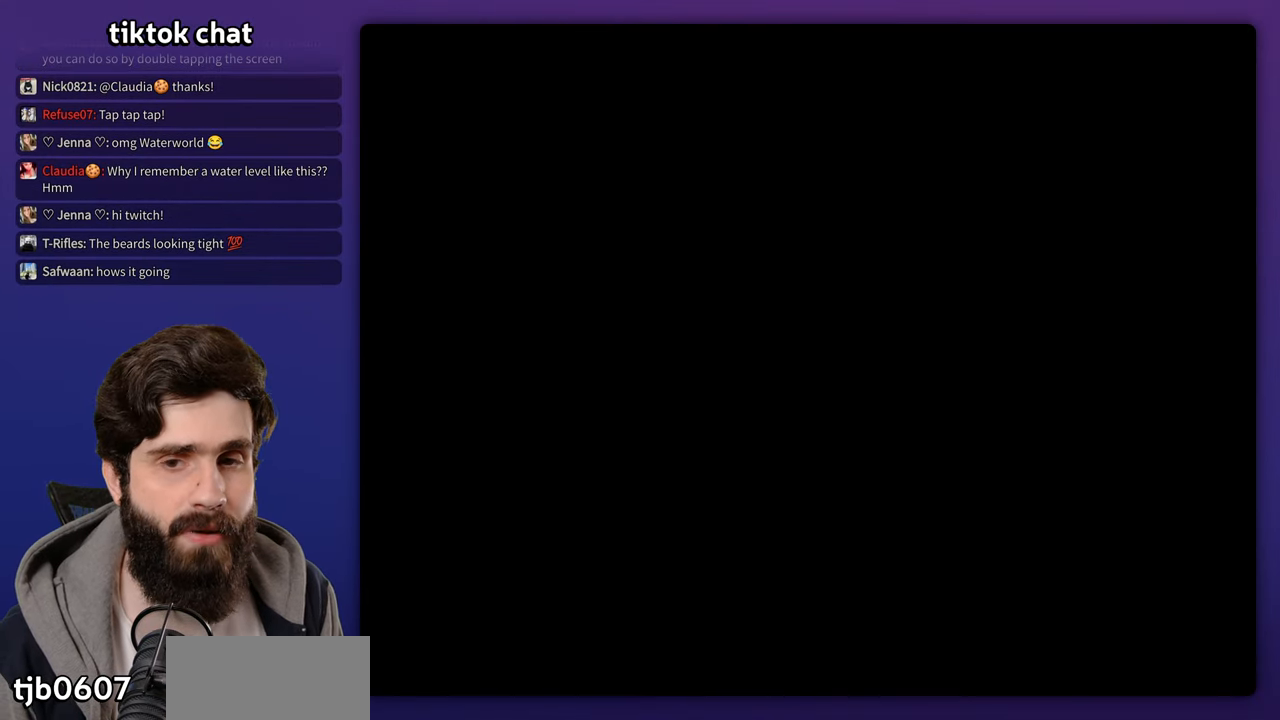
{"buttons": [], "events": []}
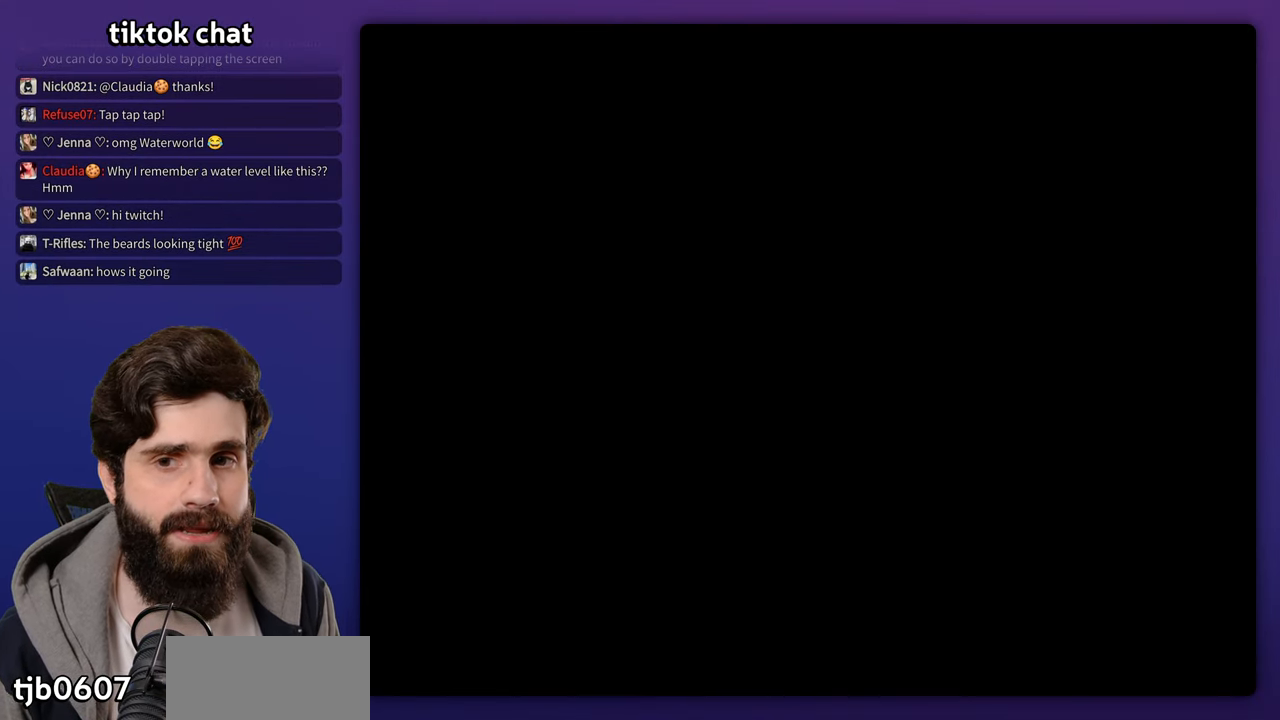
{"buttons": [], "events": []}
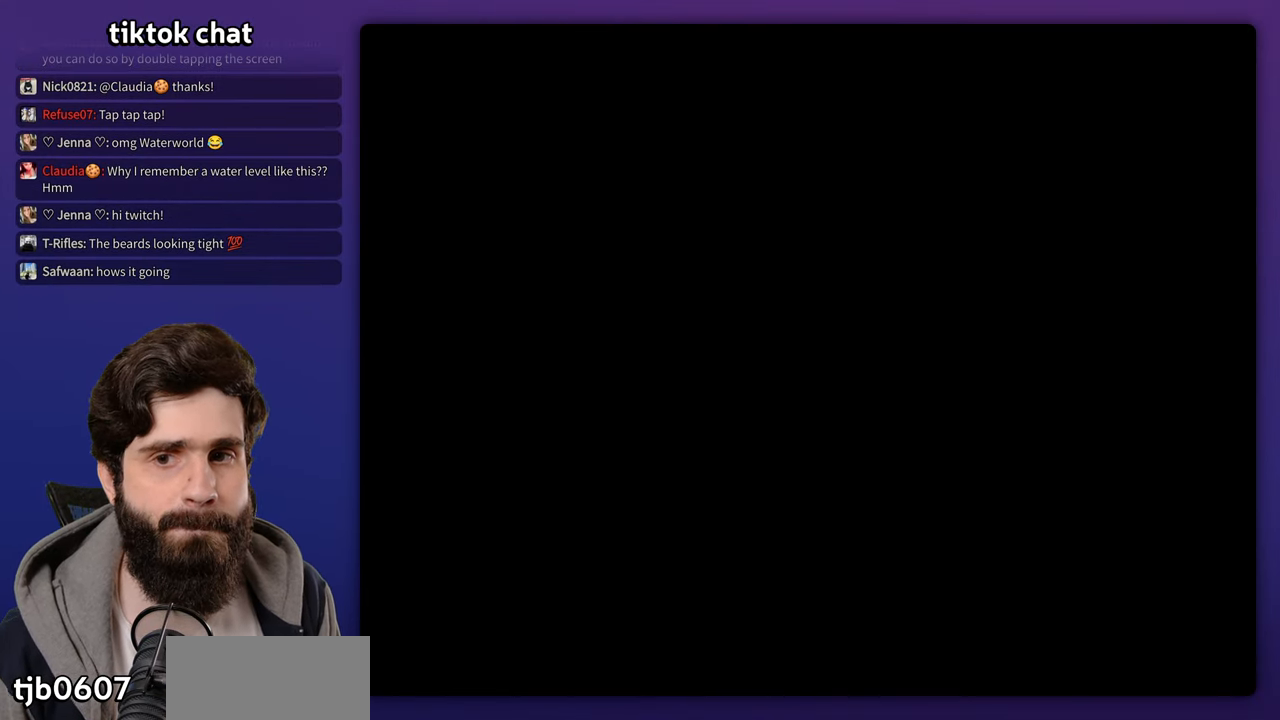
{"buttons": [], "events": []}
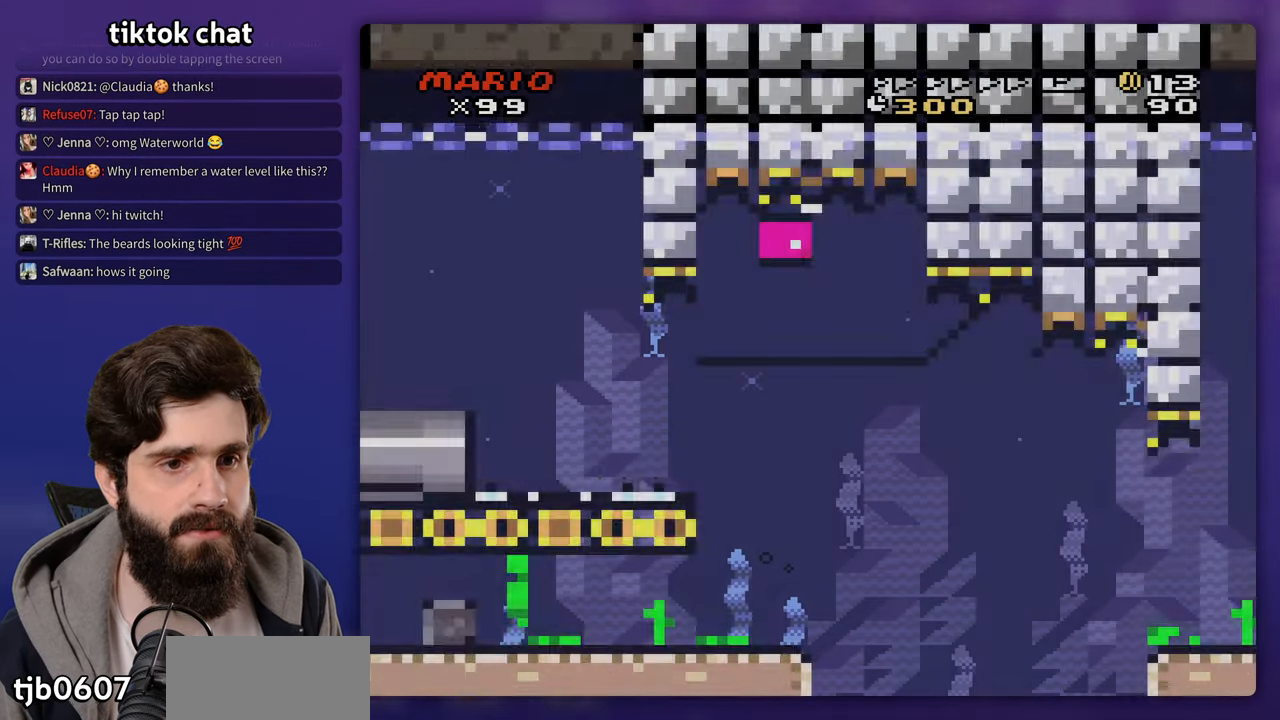
{"buttons": [], "events": [[350, "B", "down"], [450, "B", "up"]]}
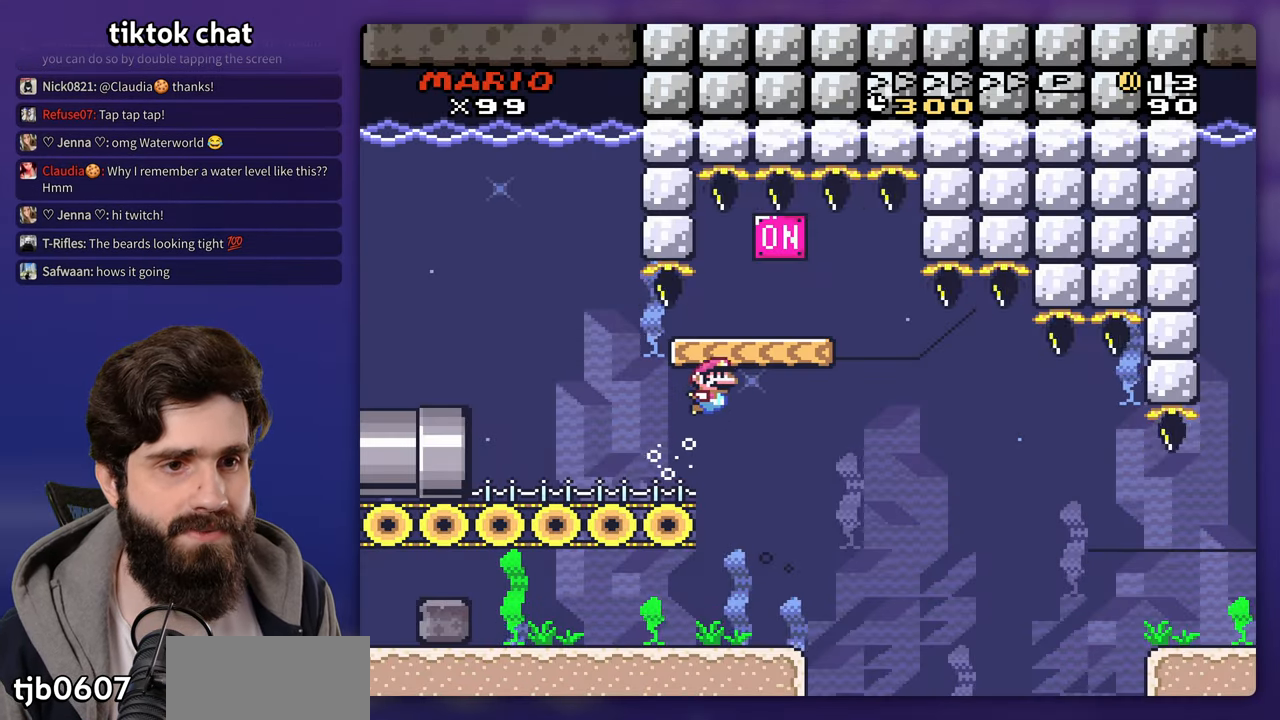
{"buttons": [], "events": [[33, "B", "down"], [150, "B", "up"]]}
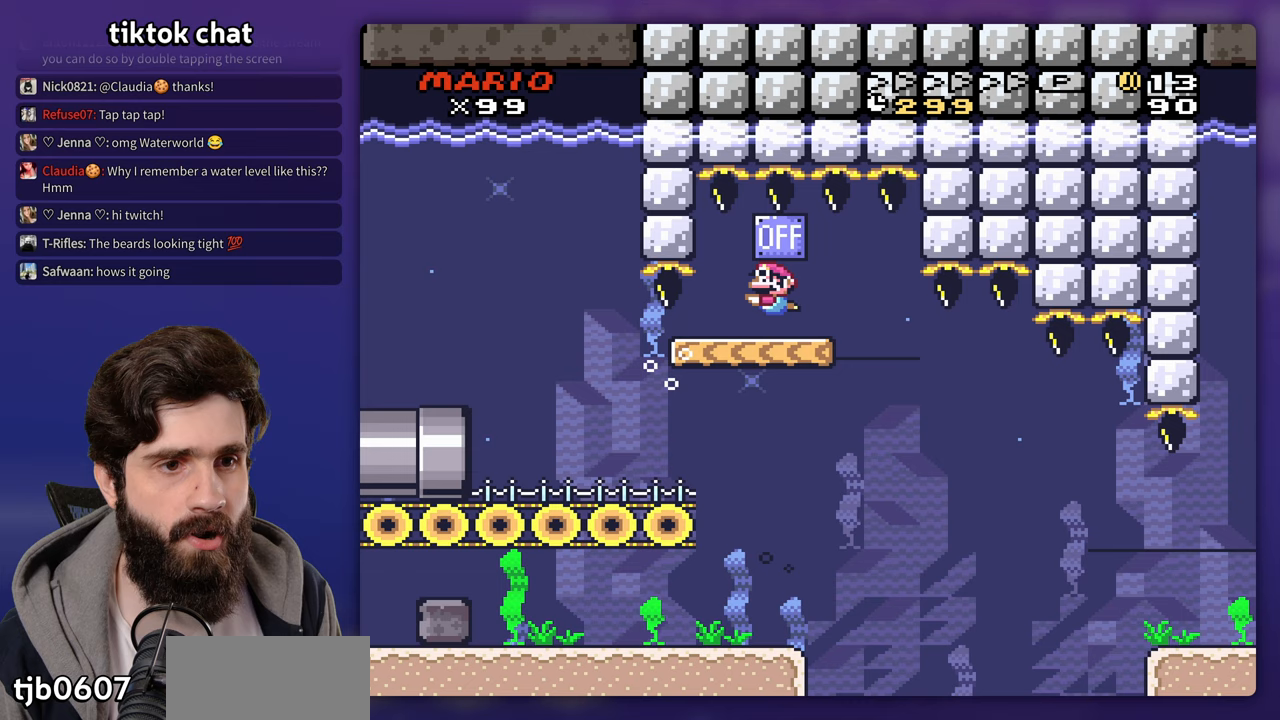
{"buttons": [], "events": []}
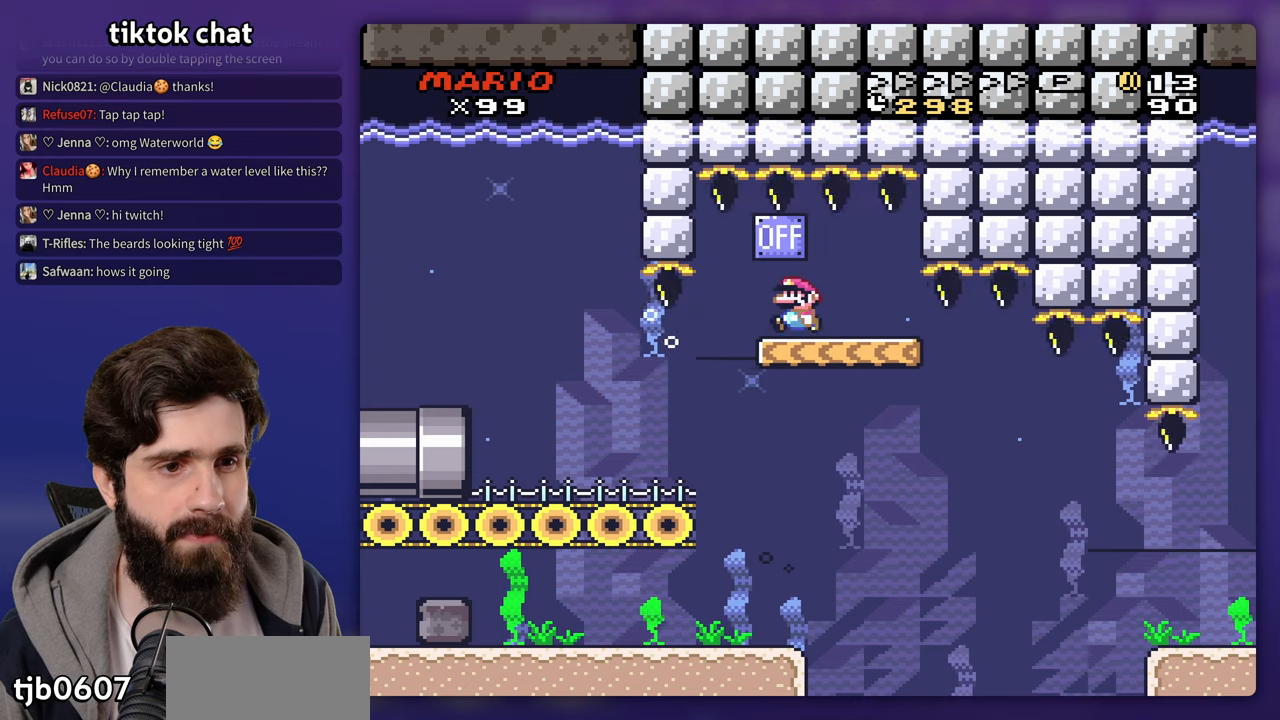
{"buttons": [], "events": []}
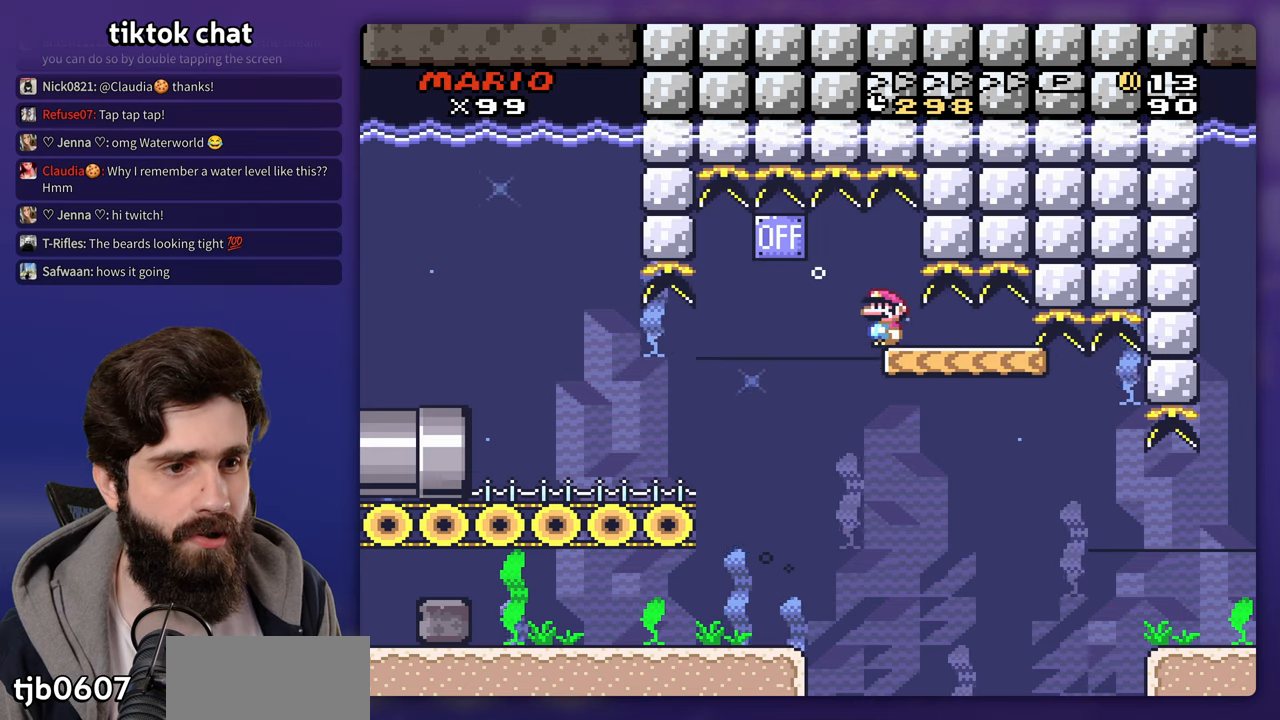
{"buttons": [], "events": []}
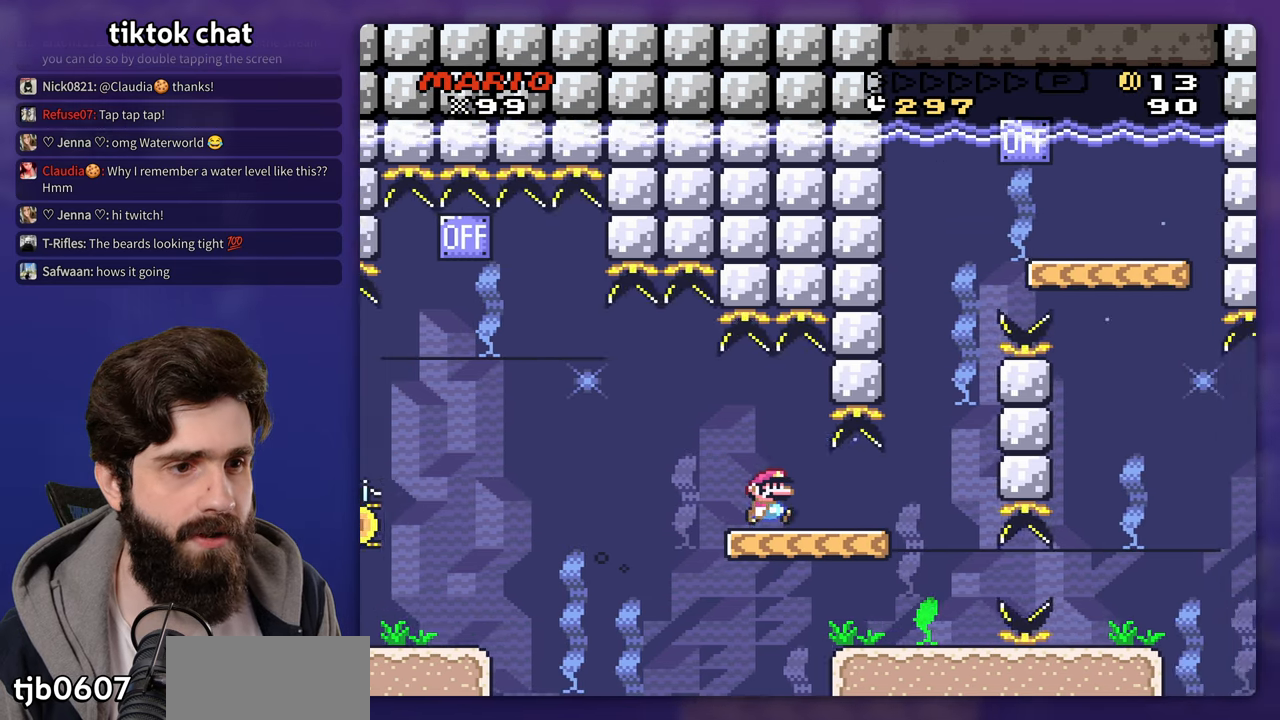
{"buttons": ["B"], "events": [[450, "B", "down"]]}
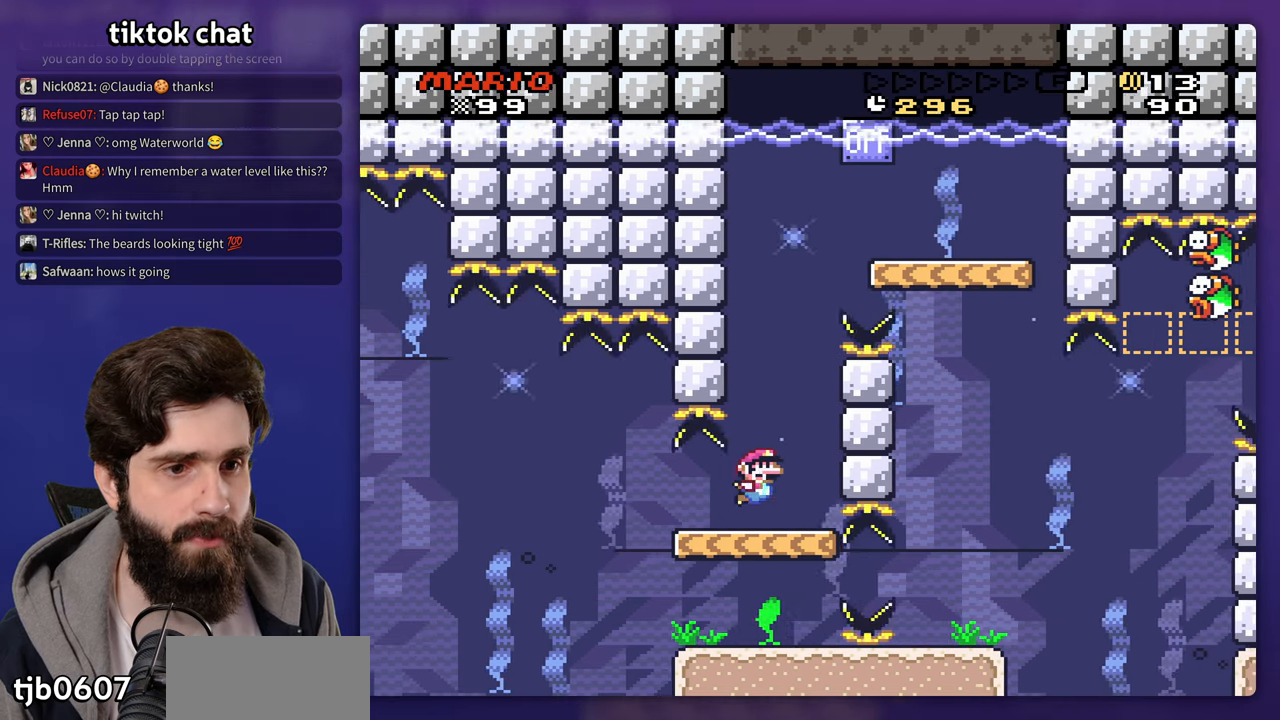
{"buttons": [], "events": [[50, "B", "up"], [150, "B", "down"], [250, "B", "up"], [367, "B", "down"], [467, "B", "up"]]}
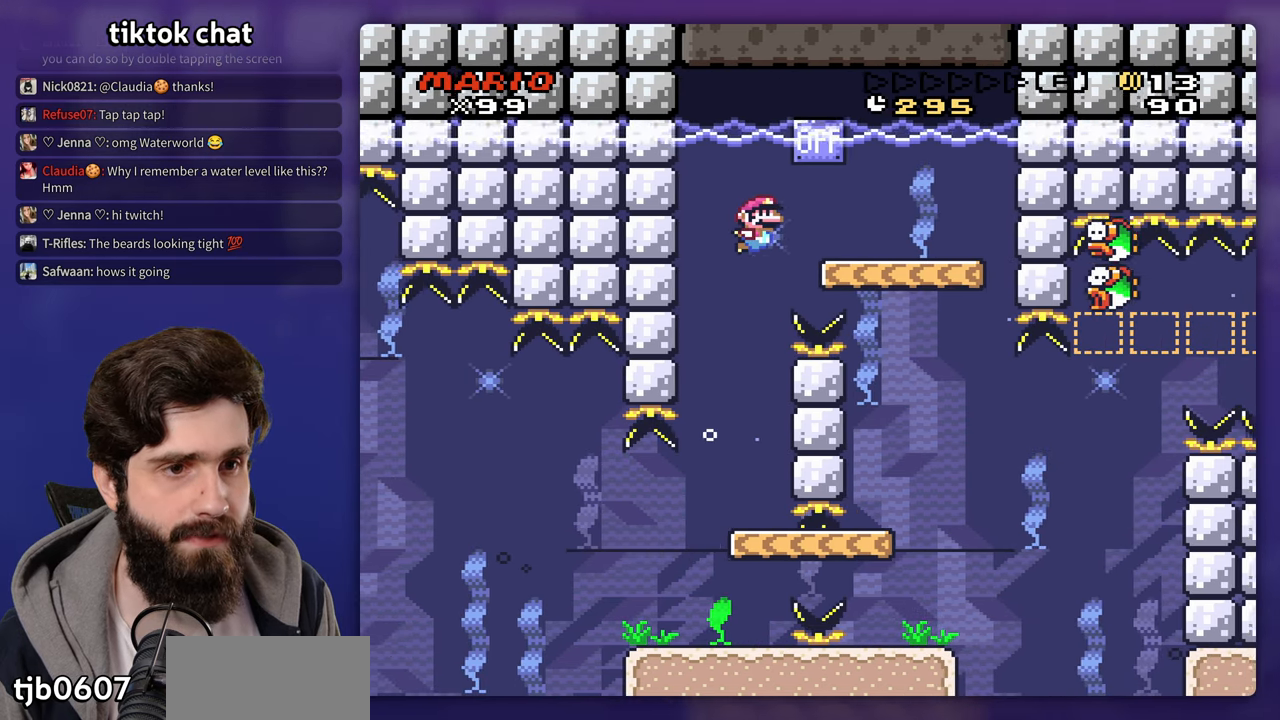
{"buttons": ["DPAD_DOWN"], "events": [[317, "DPAD_DOWN", "down"]]}
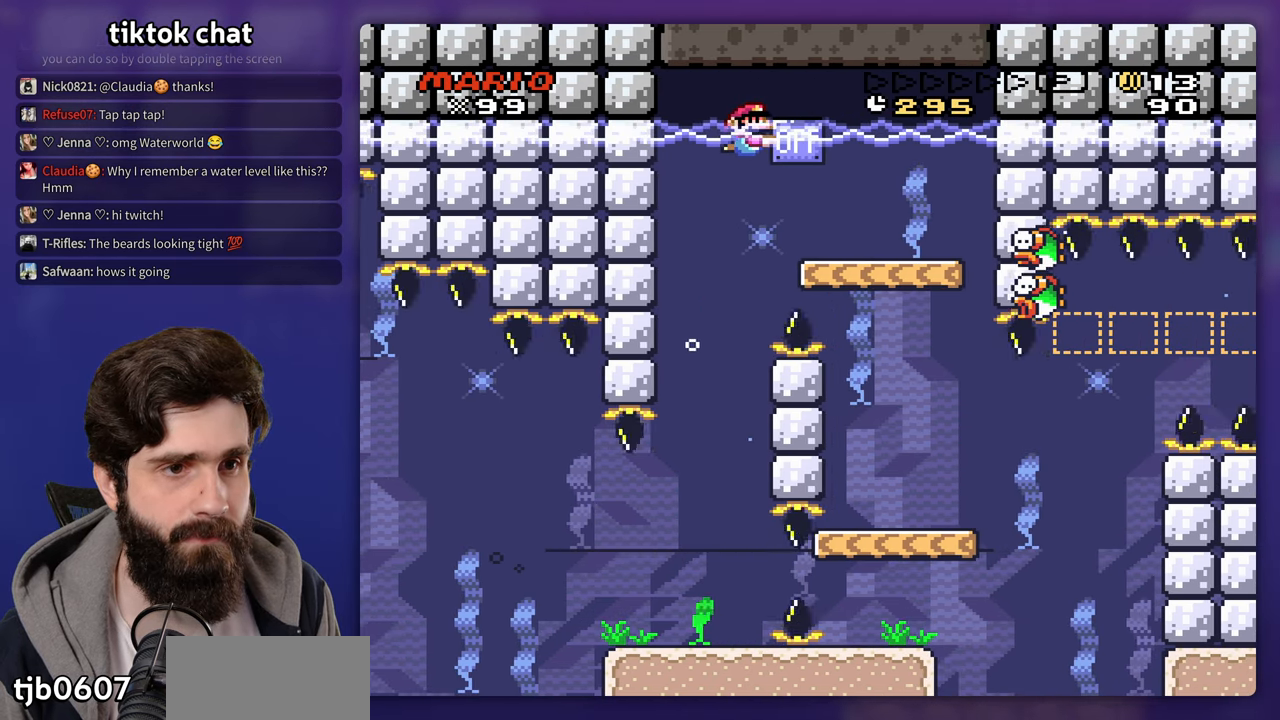
{"buttons": [], "events": [[217, "DPAD_DOWN", "up"]]}
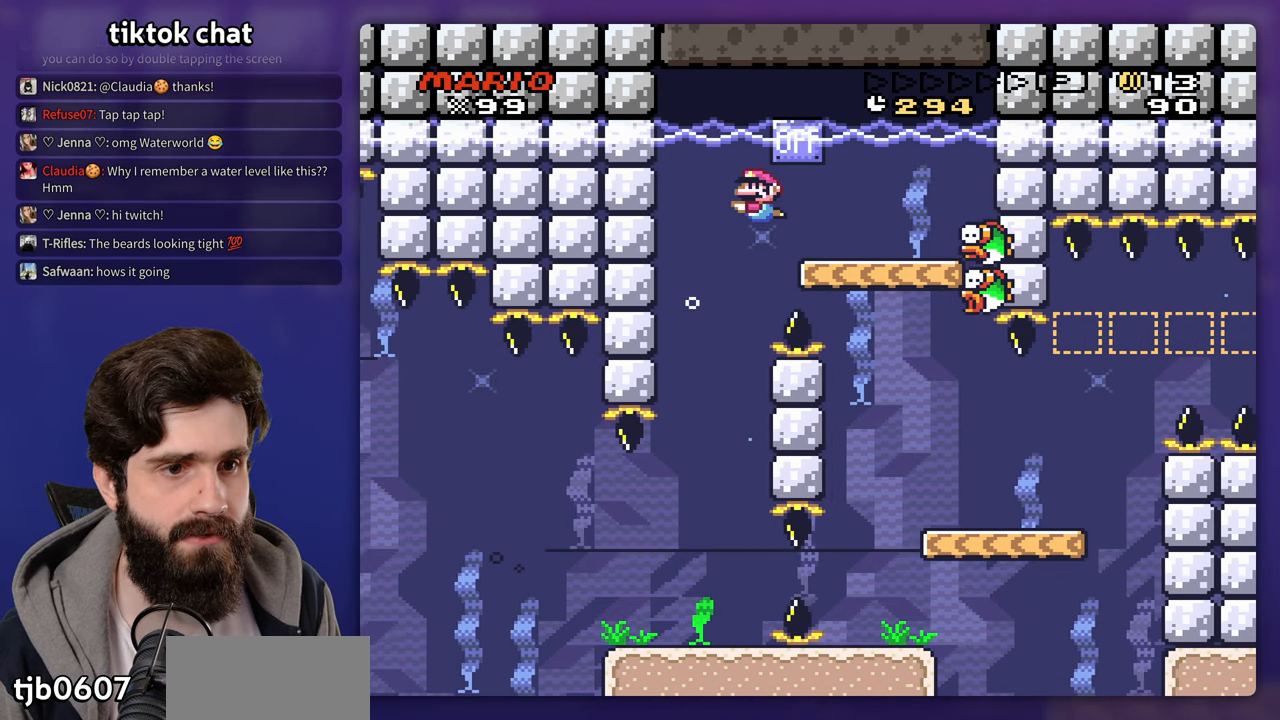
{"buttons": [], "events": []}
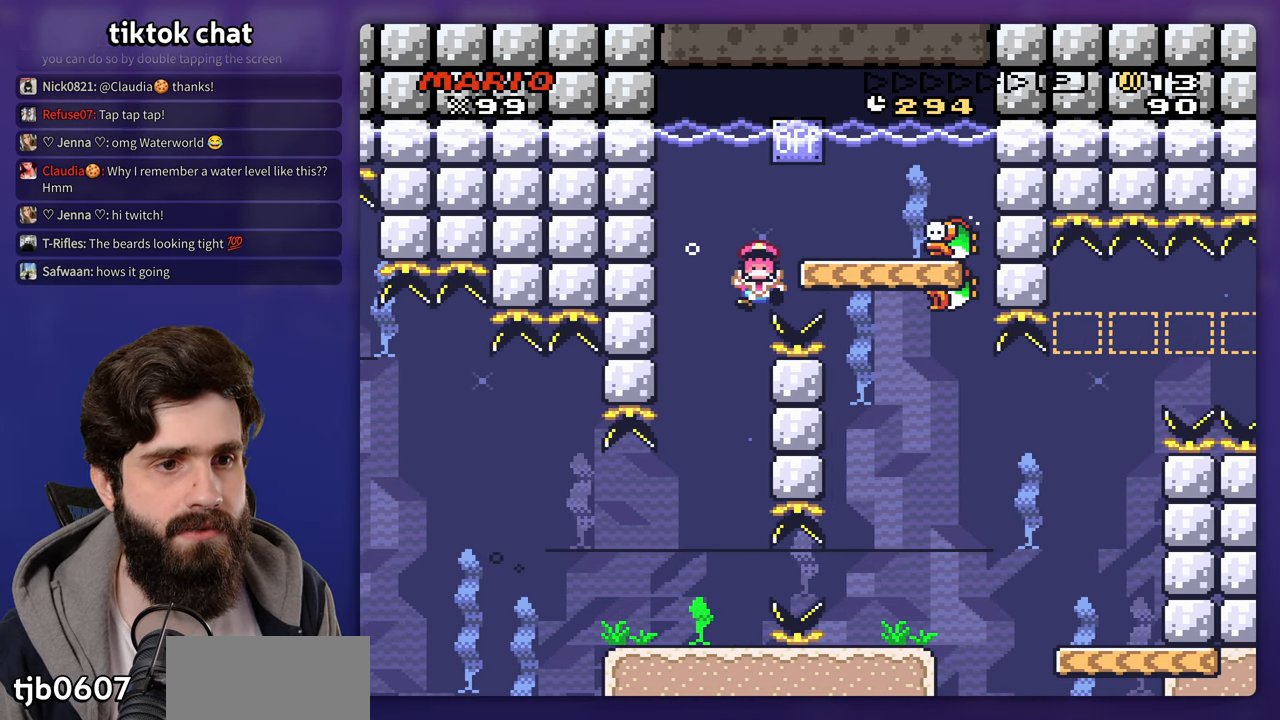
{"buttons": [], "events": [[133, "B", "down"], [250, "B", "up"]]}
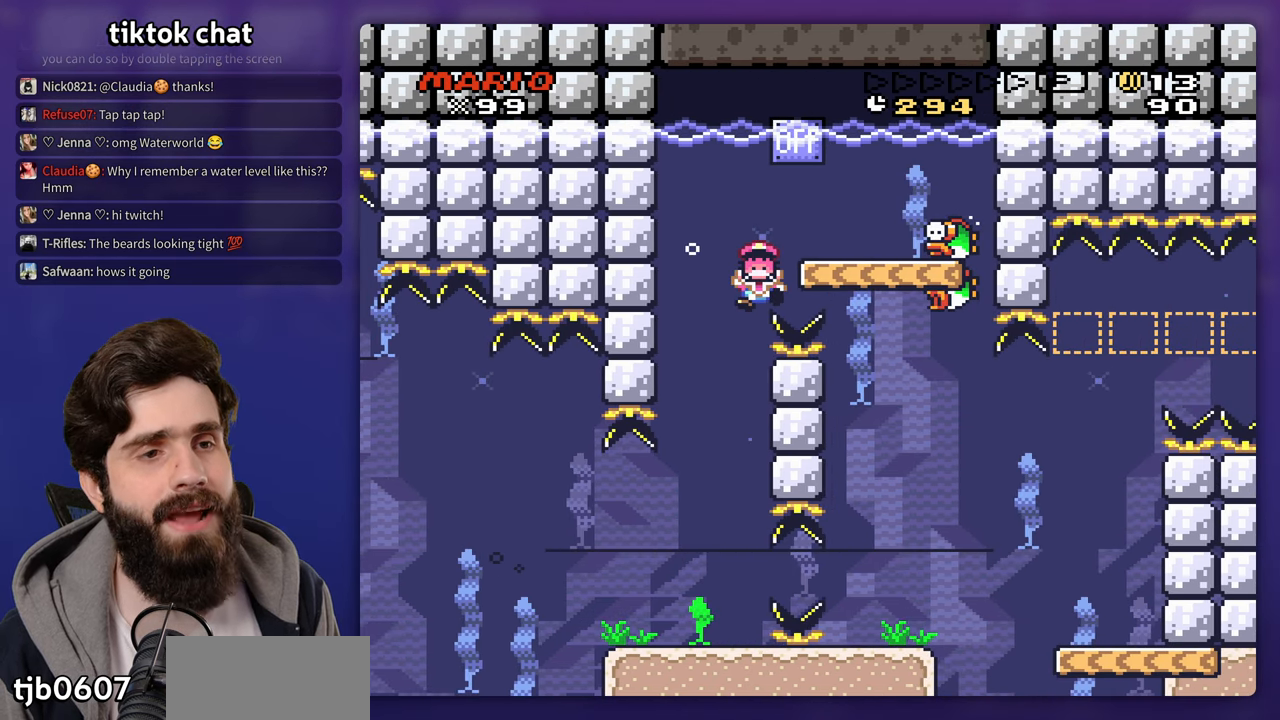
{"buttons": [], "events": []}
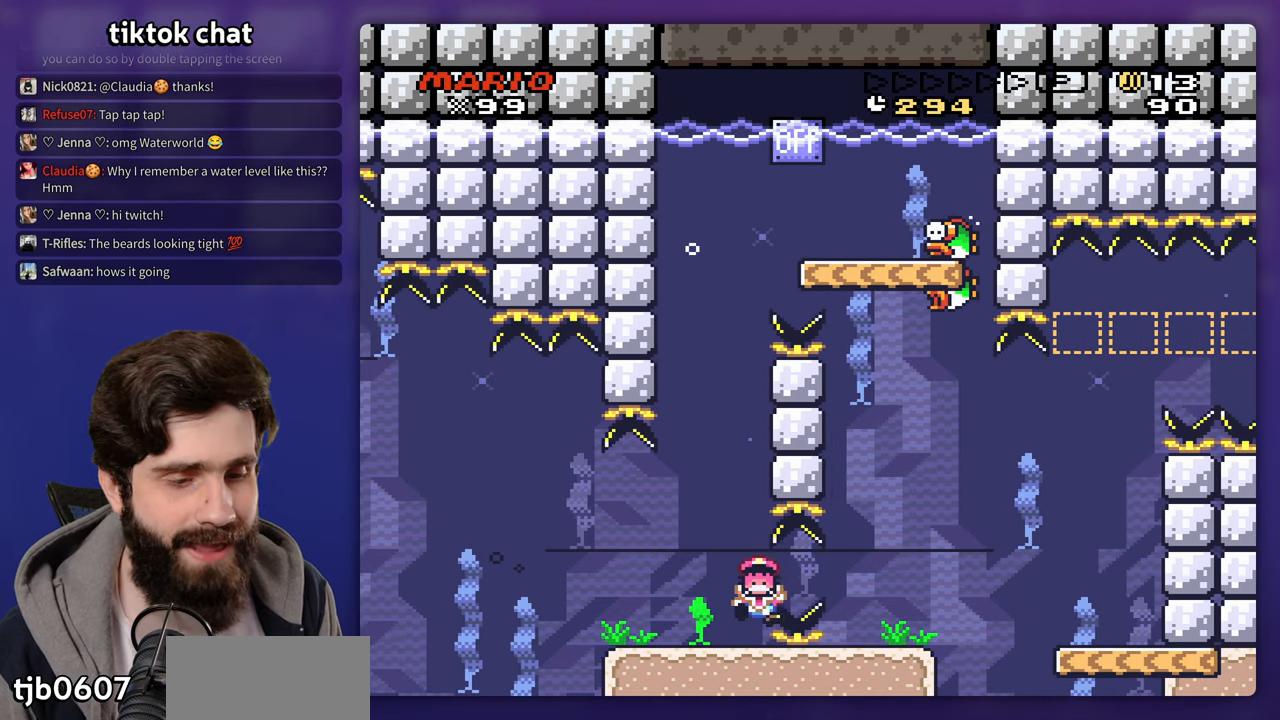
{"buttons": [], "events": []}
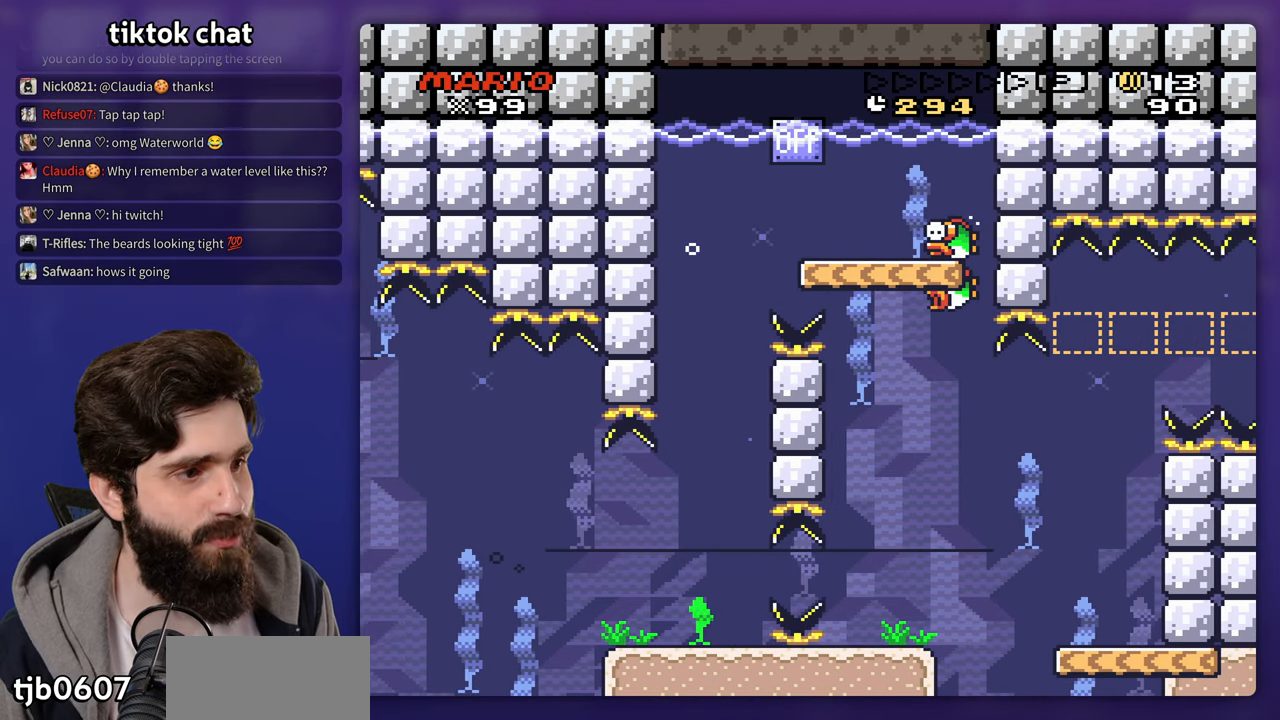
{"buttons": [], "events": []}
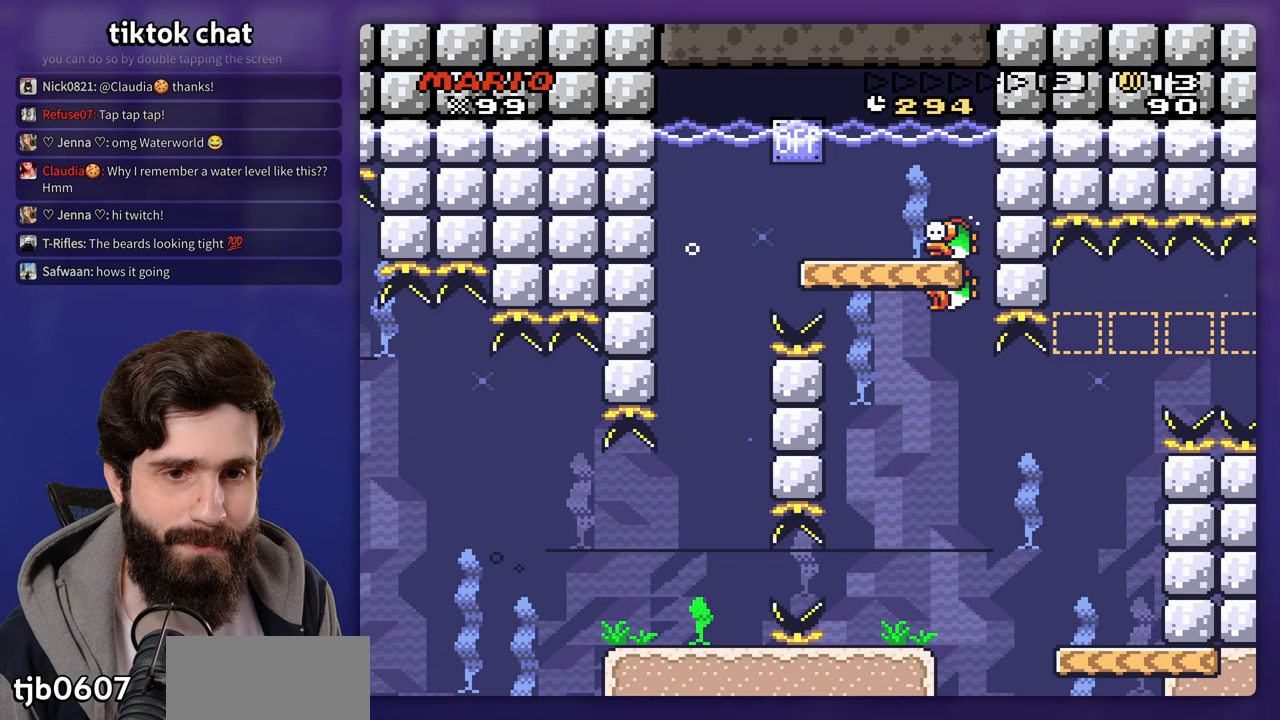
{"buttons": [], "events": []}